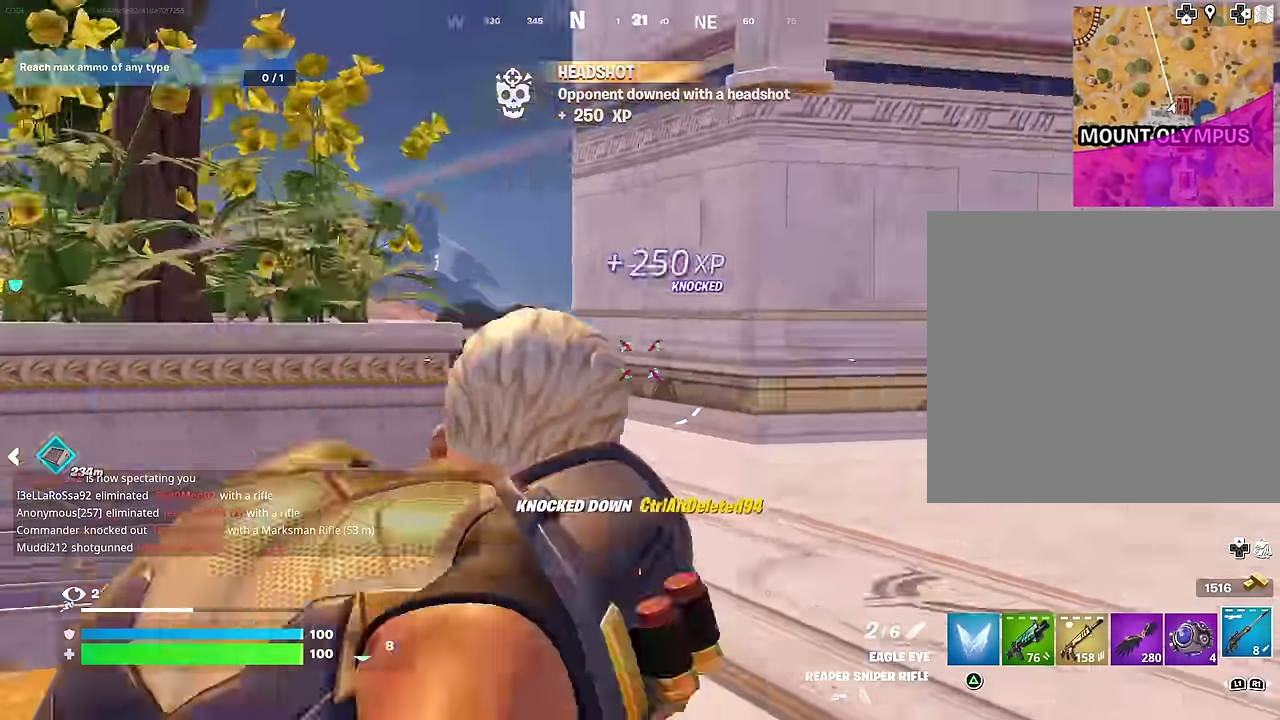
Gameplay with a controller (PlayStation layout); each line is a JSON object with the inputs held at the frame after it (dt_ms = milliseconds from this image to that frame). "events" lists button and stick changes between this image and that frame as [ms after this image, input, new state], when the widget could be followed in between.
{"dt_ms": 300, "buttons": [], "left_stick": "up-left", "right_stick": "center", "events": [[117, "right_stick", "left"], [183, "left_stick", "up-left"], [283, "right_stick", "center"]]}
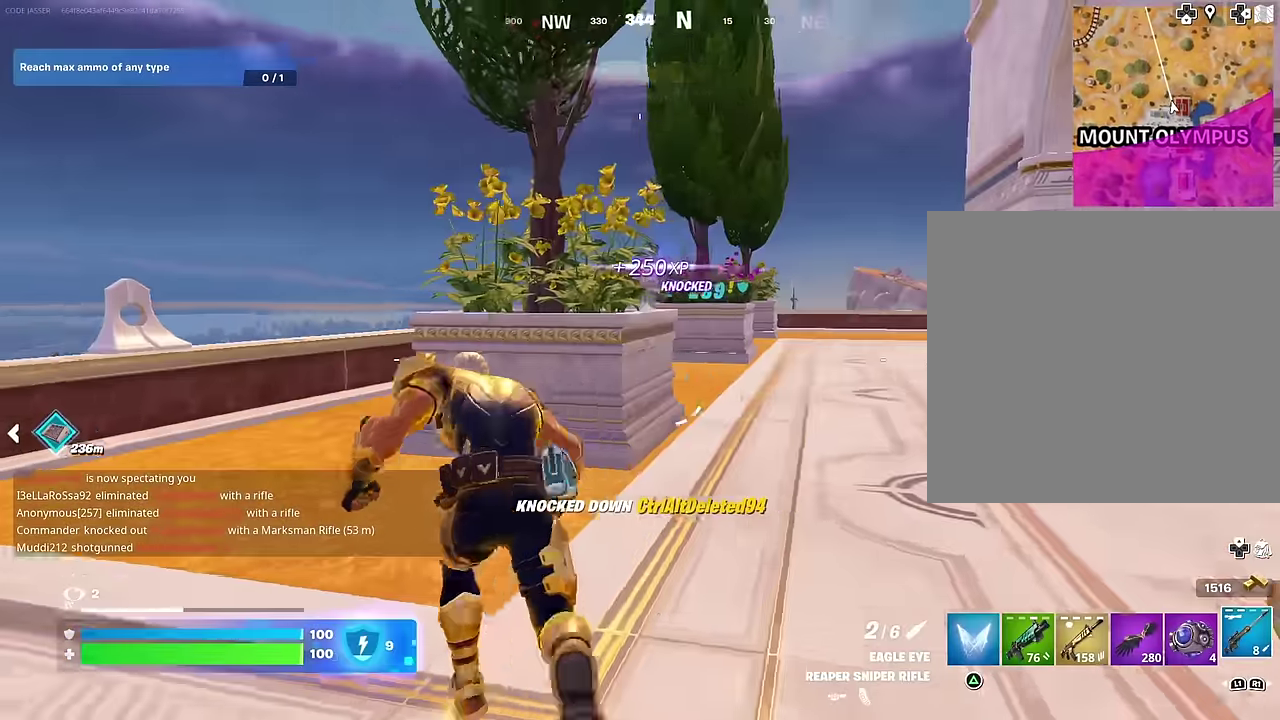
{"dt_ms": 900, "buttons": [], "left_stick": "up-left", "right_stick": "center", "events": [[167, "left_stick", "left"], [433, "left_stick", "up-left"], [467, "right_stick", "right"], [500, "left_stick", "up"], [550, "R1", "down"], [550, "left_stick", "up-right"], [567, "right_stick", "center"], [617, "R1", "up"], [633, "left_stick", "up"], [667, "R1", "down"], [733, "left_stick", "up-left"], [783, "R1", "up"]]}
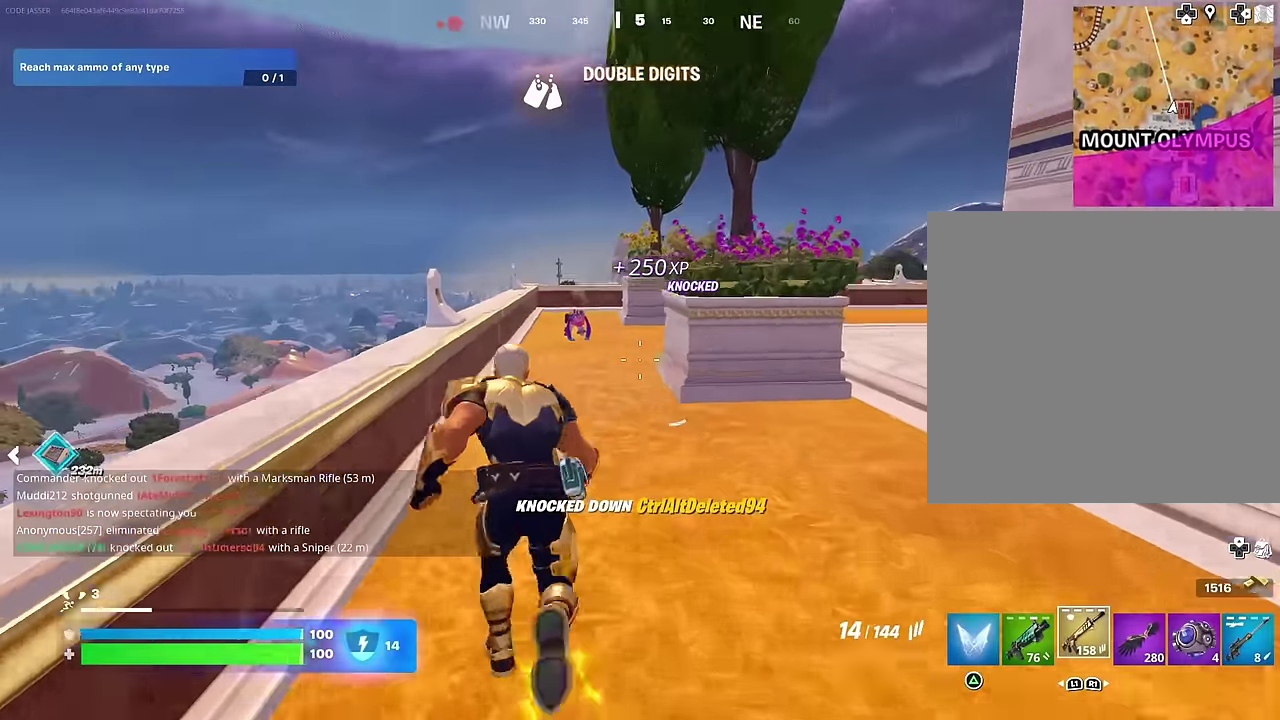
{"dt_ms": 300, "buttons": ["L2"], "left_stick": "up", "right_stick": "center", "events": [[83, "left_stick", "up"], [133, "L2", "down"]]}
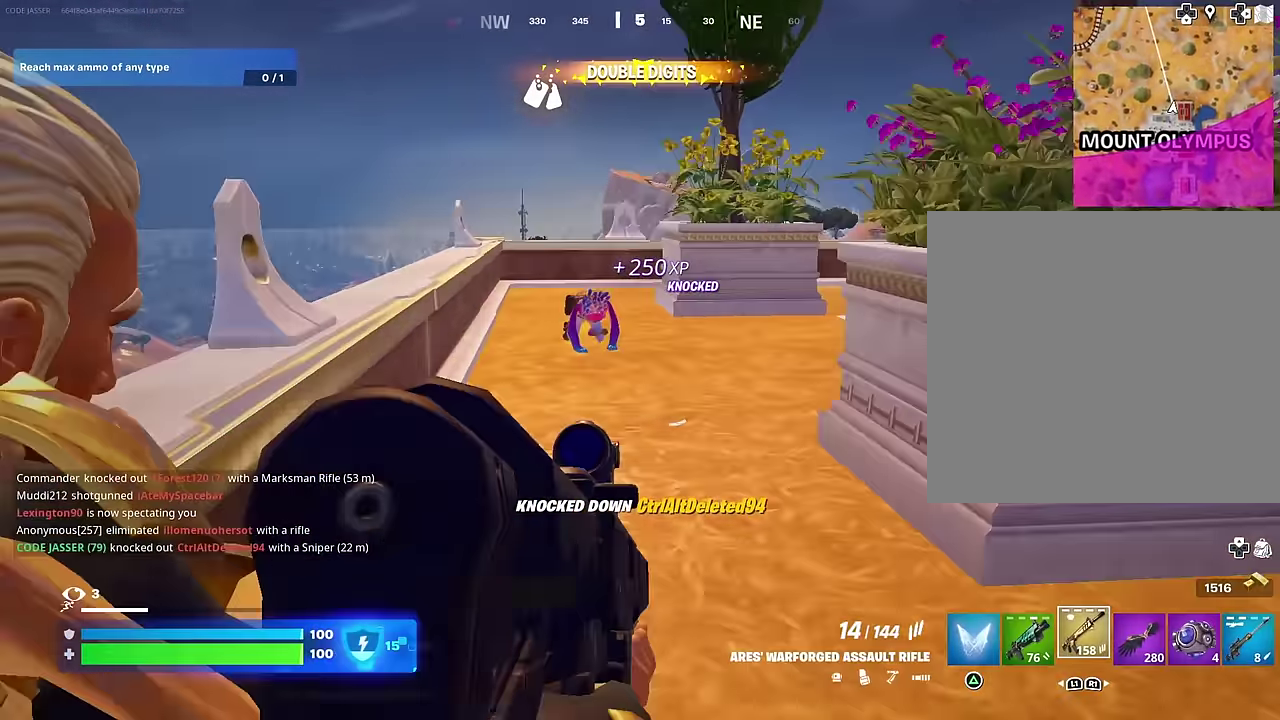
{"dt_ms": 700, "buttons": ["L2", "R2"], "left_stick": "up", "right_stick": "down", "events": [[167, "right_stick", "up-left"], [267, "right_stick", "center"], [333, "R2", "down"], [567, "right_stick", "down"]]}
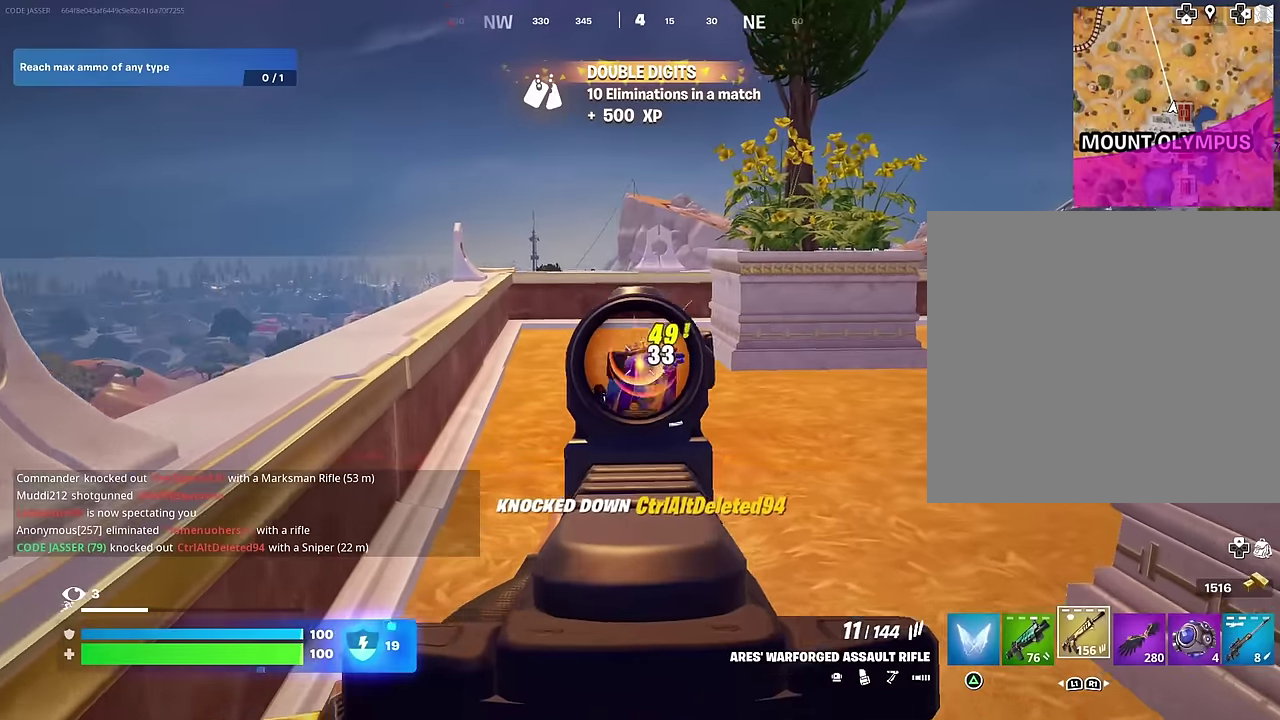
{"dt_ms": 300, "buttons": [], "left_stick": "up", "right_stick": "center", "events": [[83, "L1", "down"], [100, "L2", "up"], [100, "R2", "up"], [150, "L1", "up"], [150, "right_stick", "down-left"], [233, "right_stick", "center"]]}
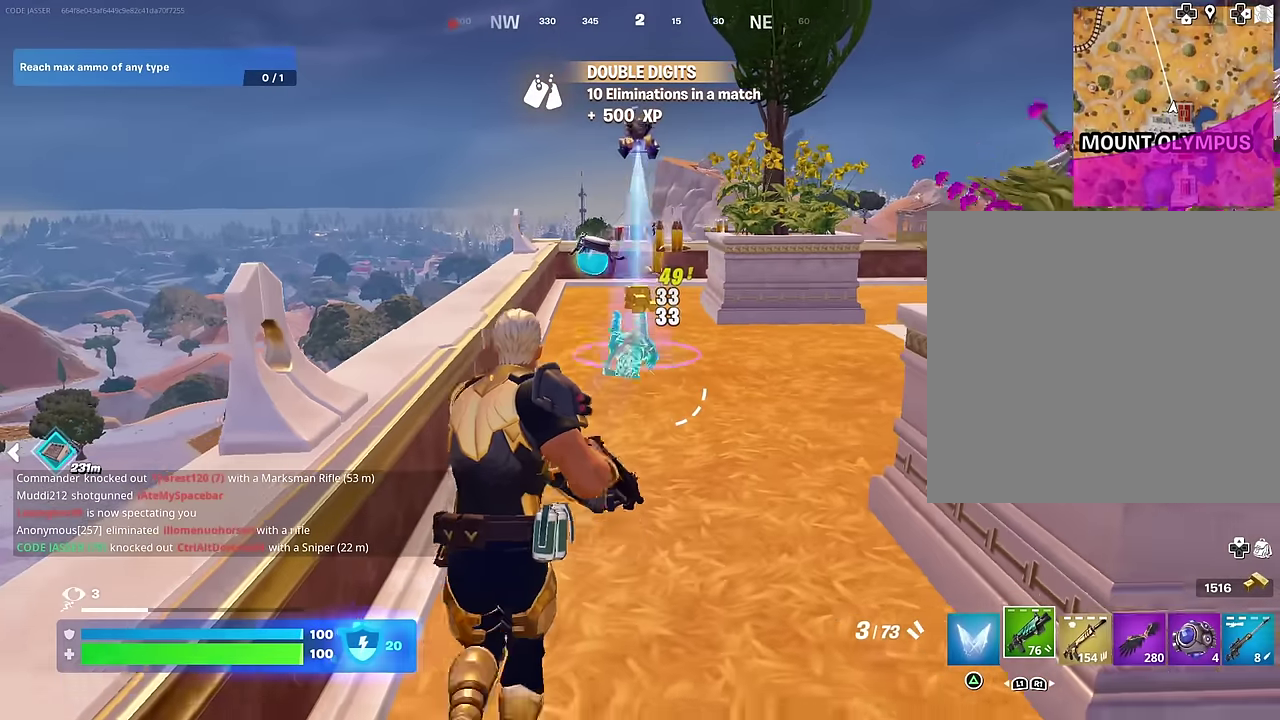
{"dt_ms": 700, "buttons": [], "left_stick": "up", "right_stick": "center", "events": []}
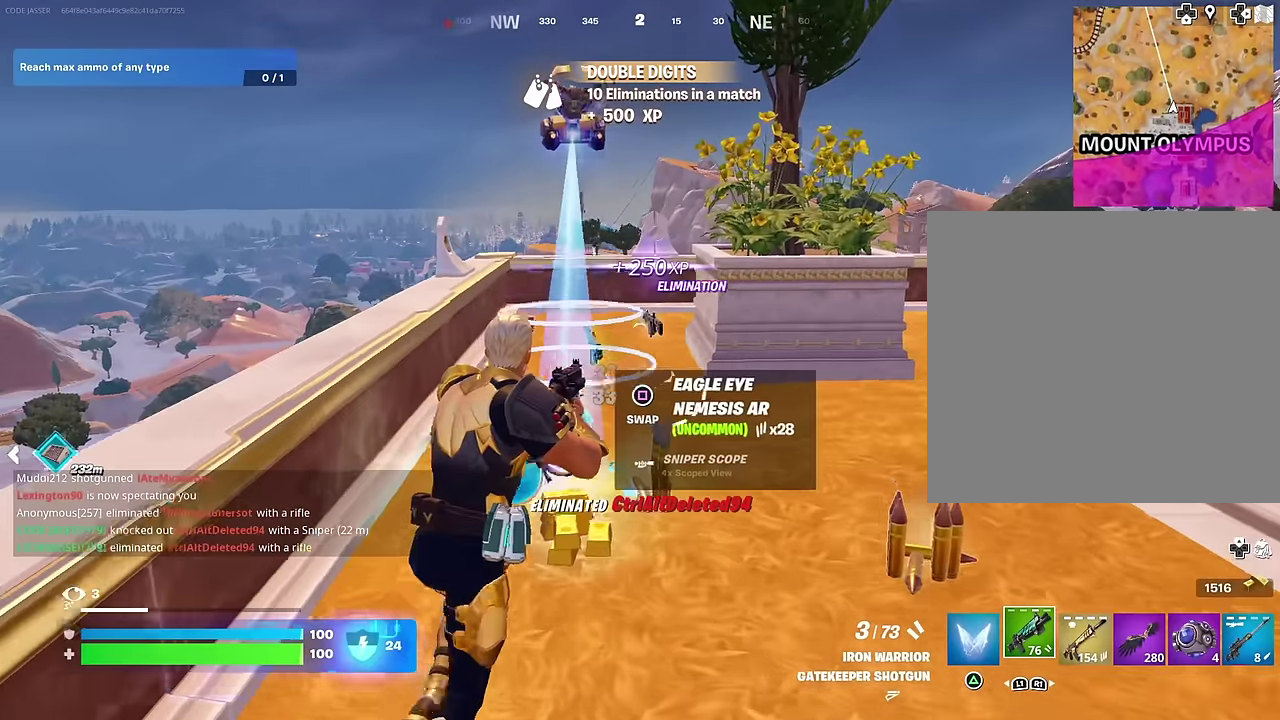
{"dt_ms": 300, "buttons": [], "left_stick": "up-left", "right_stick": "left", "events": [[33, "right_stick", "right"], [83, "left_stick", "up-right"], [133, "right_stick", "center"], [183, "right_stick", "left"], [233, "left_stick", "up"], [300, "left_stick", "up-left"]]}
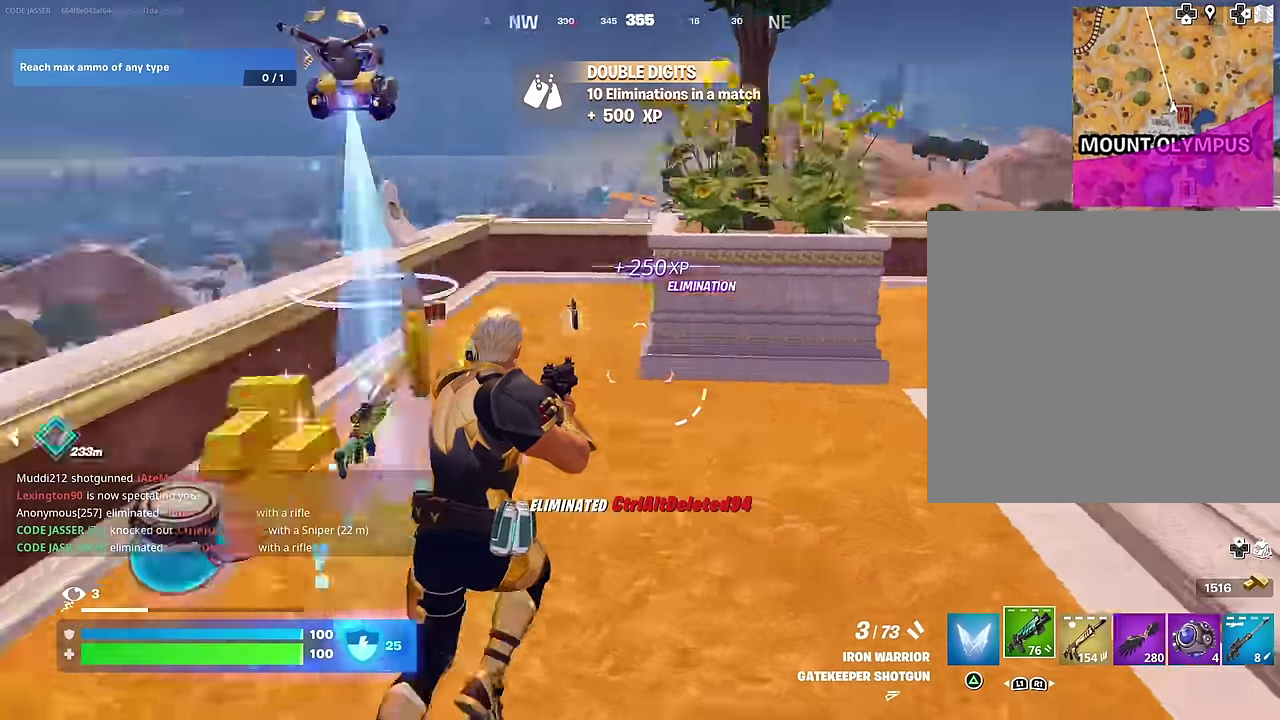
{"dt_ms": 700, "buttons": ["CROSS"], "left_stick": "up-right", "right_stick": "center", "events": [[133, "right_stick", "center"], [300, "L1", "down"], [383, "L1", "up"], [400, "left_stick", "up-right"], [617, "L1", "down"], [667, "CROSS", "down"], [667, "L1", "up"]]}
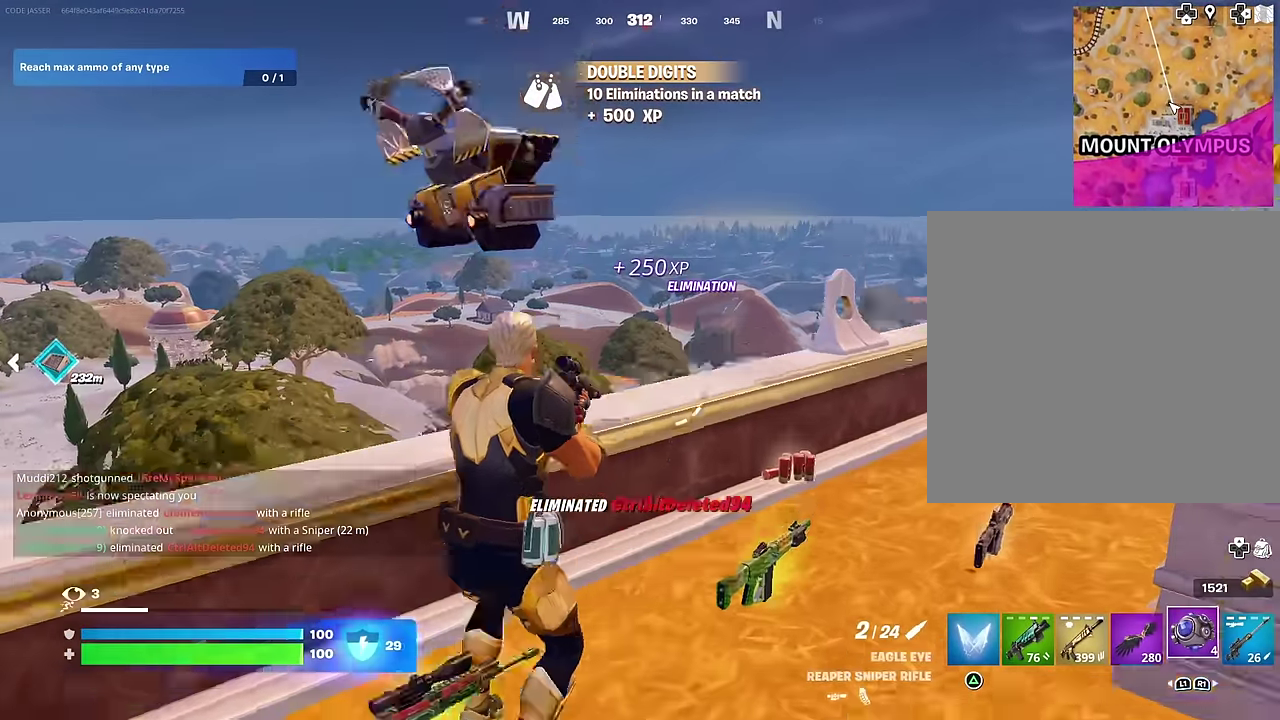
{"dt_ms": 300, "buttons": [], "left_stick": "up-right", "right_stick": "center", "events": [[33, "CROSS", "up"], [33, "right_stick", "down-left"], [150, "right_stick", "center"]]}
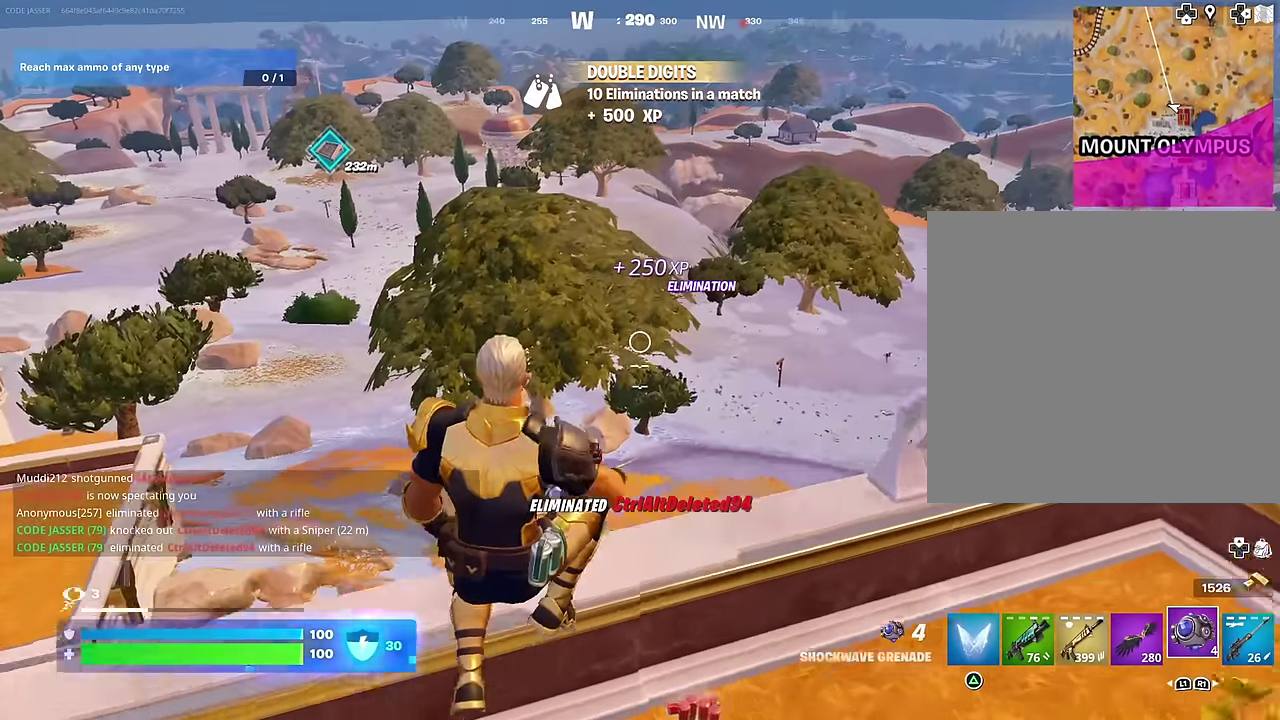
{"dt_ms": 600, "buttons": [], "left_stick": "up-right", "right_stick": "center", "events": [[417, "right_stick", "right"], [467, "right_stick", "center"], [500, "R1", "down"], [567, "R1", "up"]]}
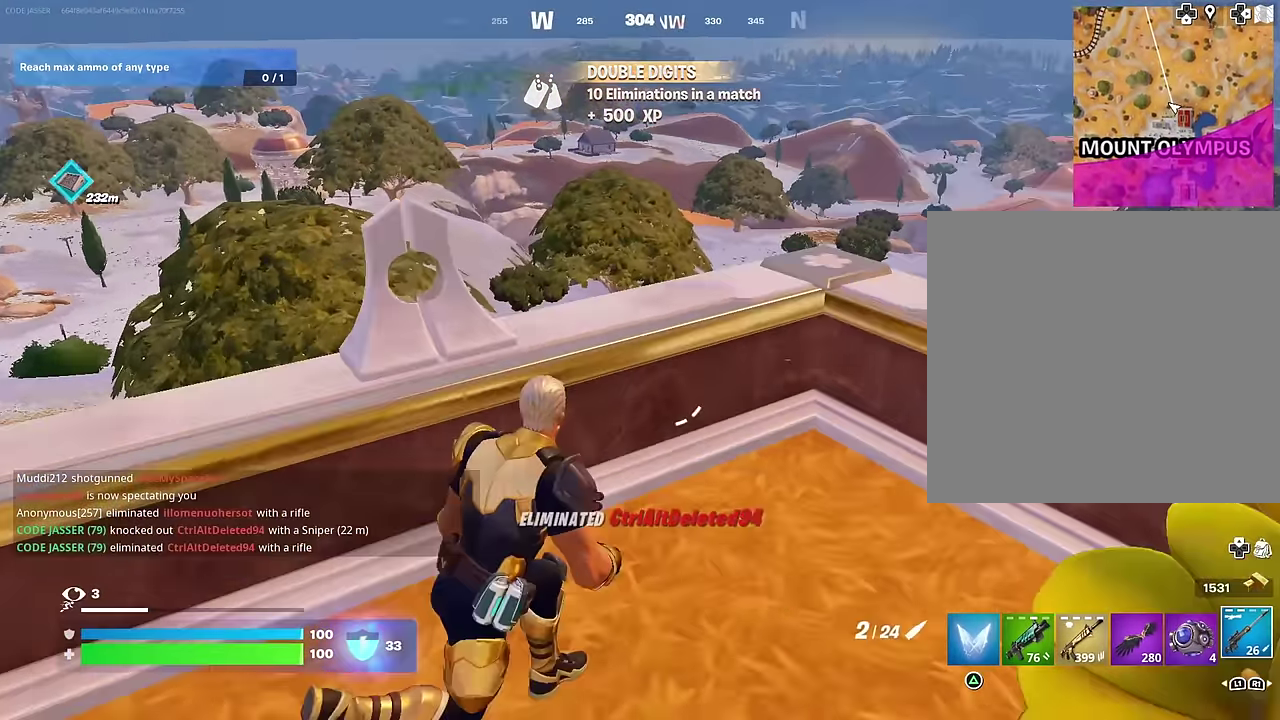
{"dt_ms": 400, "buttons": [], "left_stick": "up", "right_stick": "center", "events": [[50, "left_stick", "up"], [233, "left_stick", "up-right"], [383, "left_stick", "up"]]}
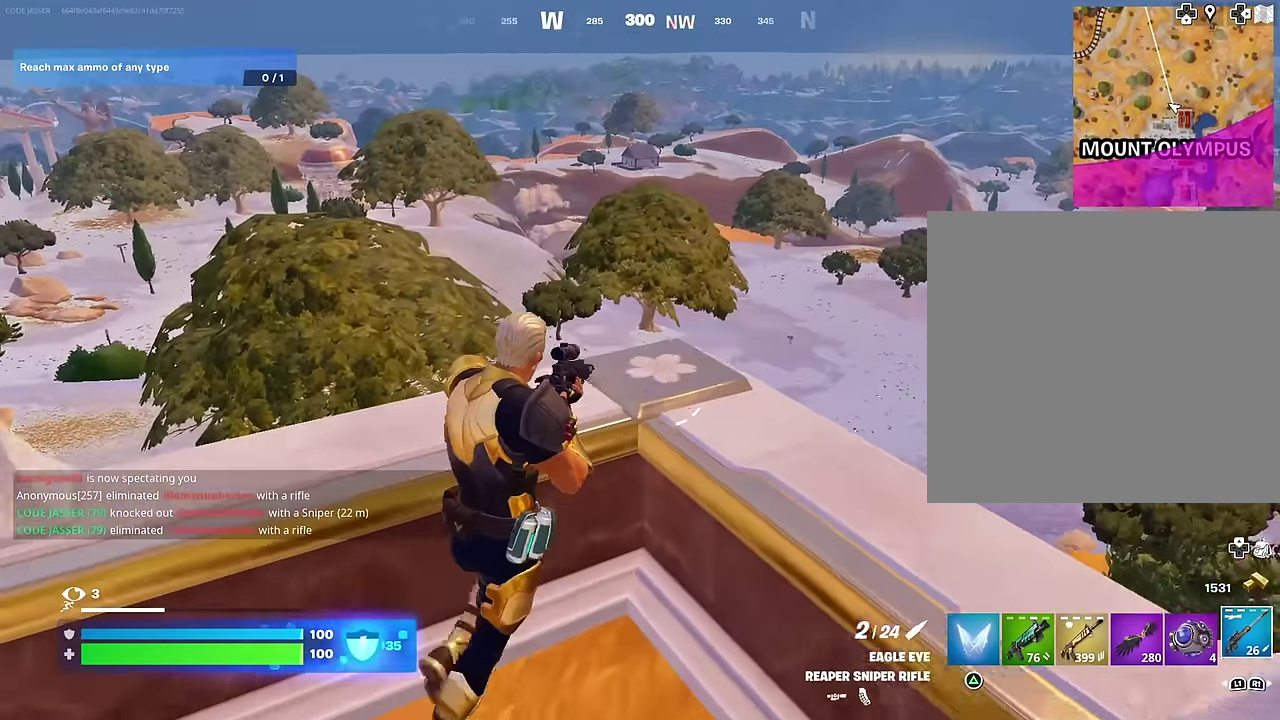
{"dt_ms": 600, "buttons": ["L2"], "left_stick": "center", "right_stick": "right", "events": [[17, "L2", "down"], [250, "left_stick", "right"], [333, "right_stick", "right"], [400, "left_stick", "up-right"], [517, "left_stick", "center"]]}
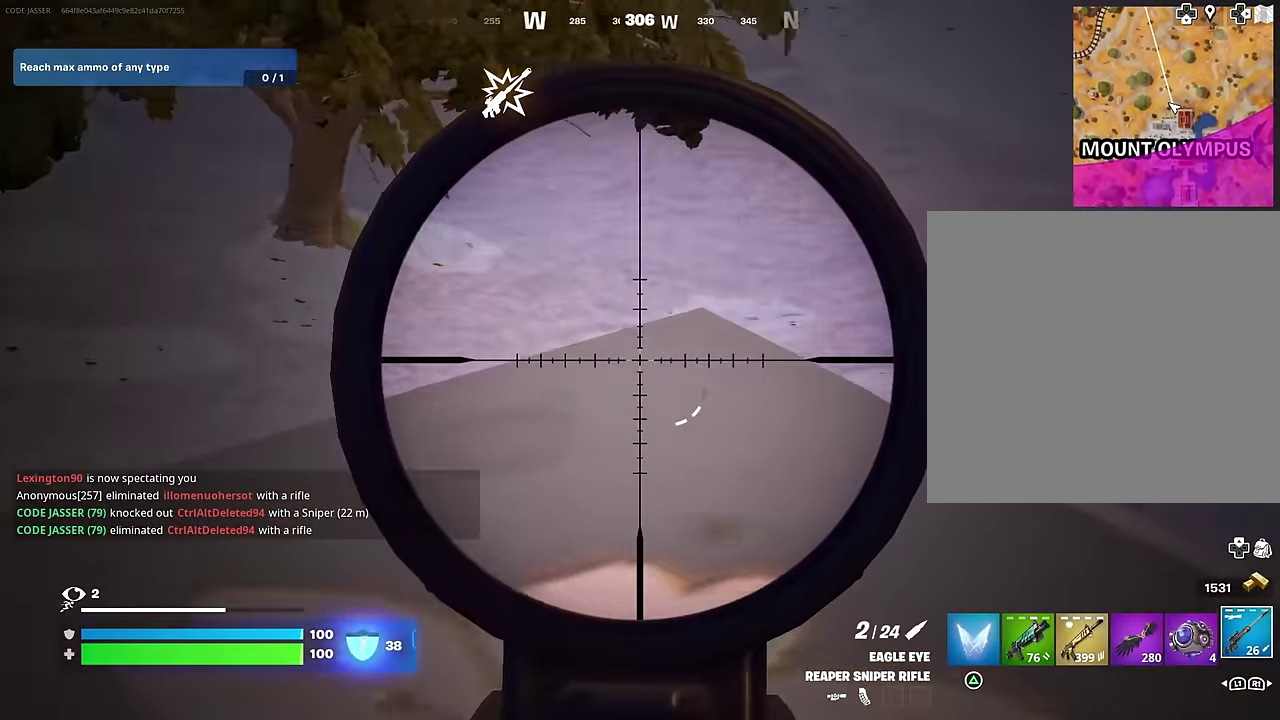
{"dt_ms": 400, "buttons": ["L2"], "left_stick": "center", "right_stick": "left", "events": [[33, "right_stick", "up-right"], [133, "left_stick", "right"], [133, "right_stick", "right"], [233, "left_stick", "down-right"], [250, "right_stick", "center"], [317, "left_stick", "center"], [367, "right_stick", "left"]]}
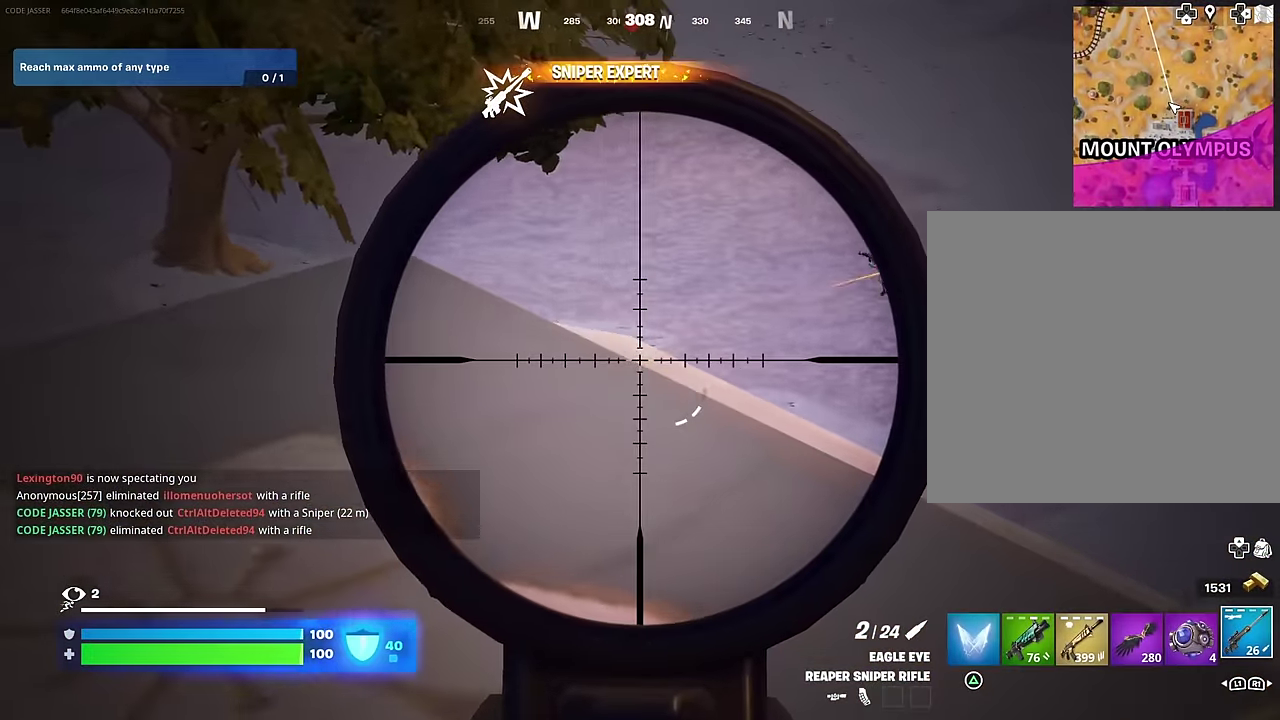
{"dt_ms": 600, "buttons": [], "left_stick": "up-right", "right_stick": "center"}
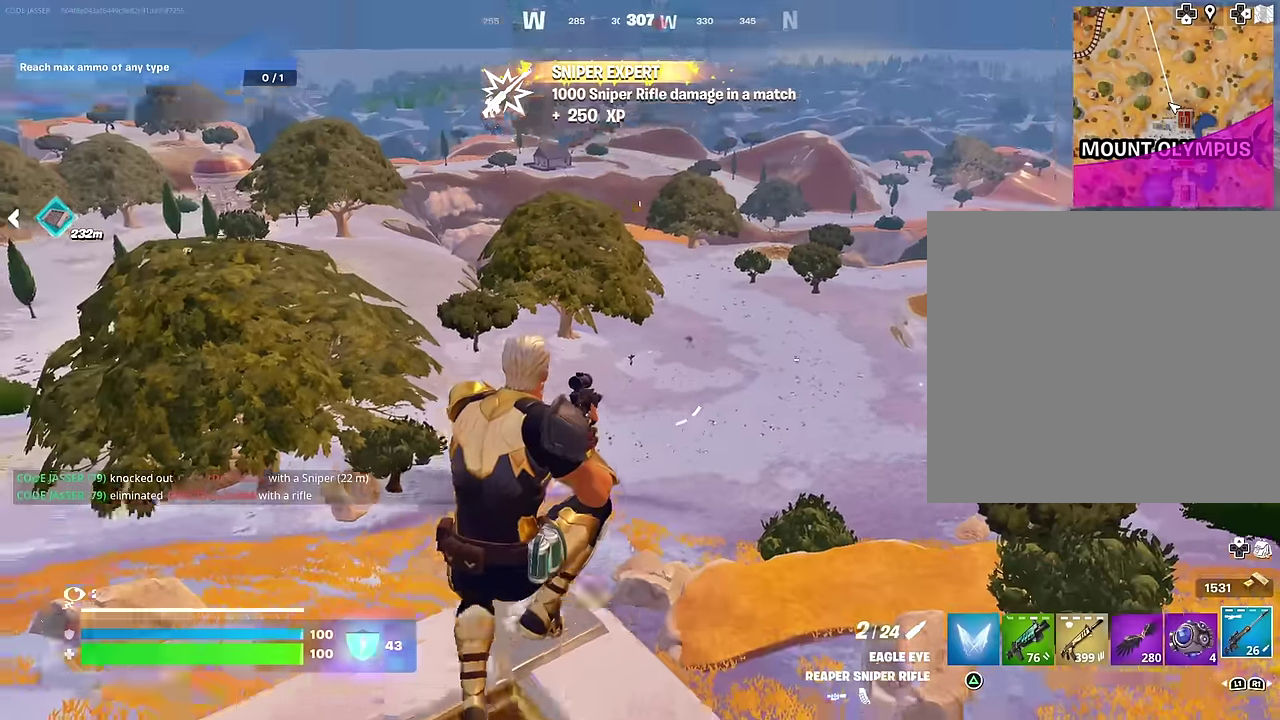
{"dt_ms": 400, "buttons": [], "left_stick": "down-left", "right_stick": "center"}
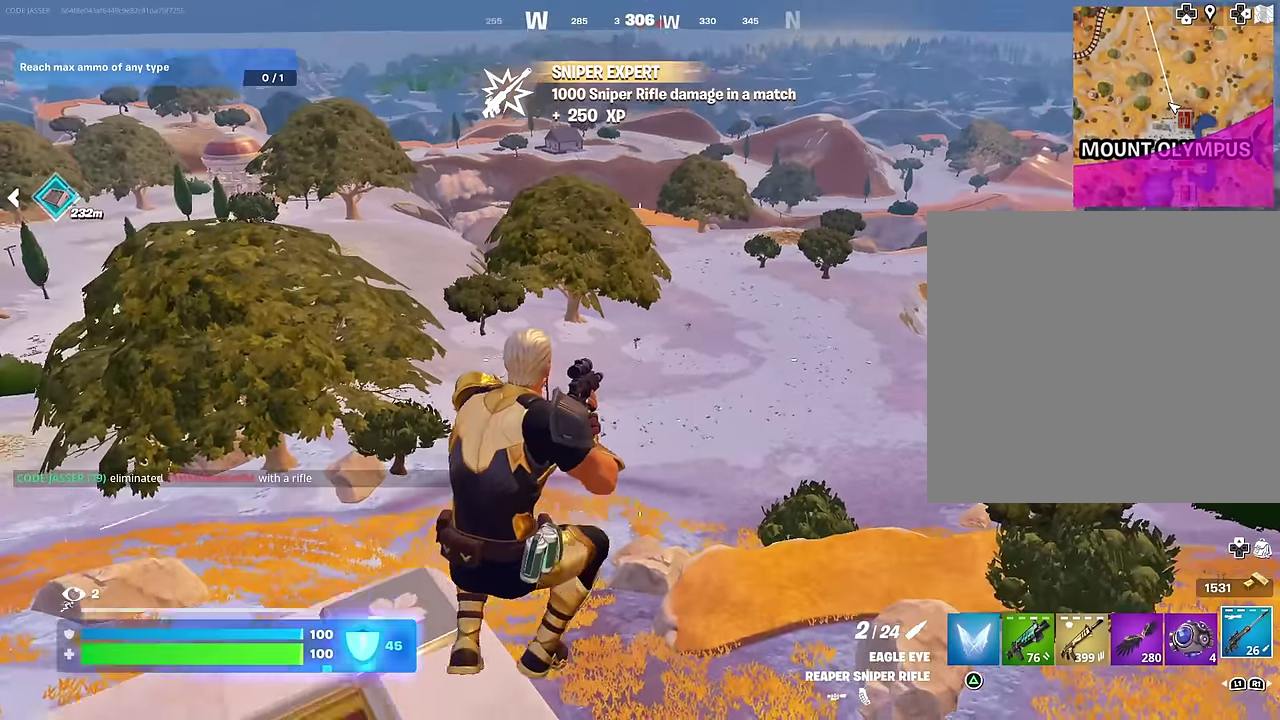
{"dt_ms": 600, "buttons": ["L2"], "left_stick": "center", "right_stick": "center", "events": [[150, "L2", "down"], [217, "left_stick", "center"]]}
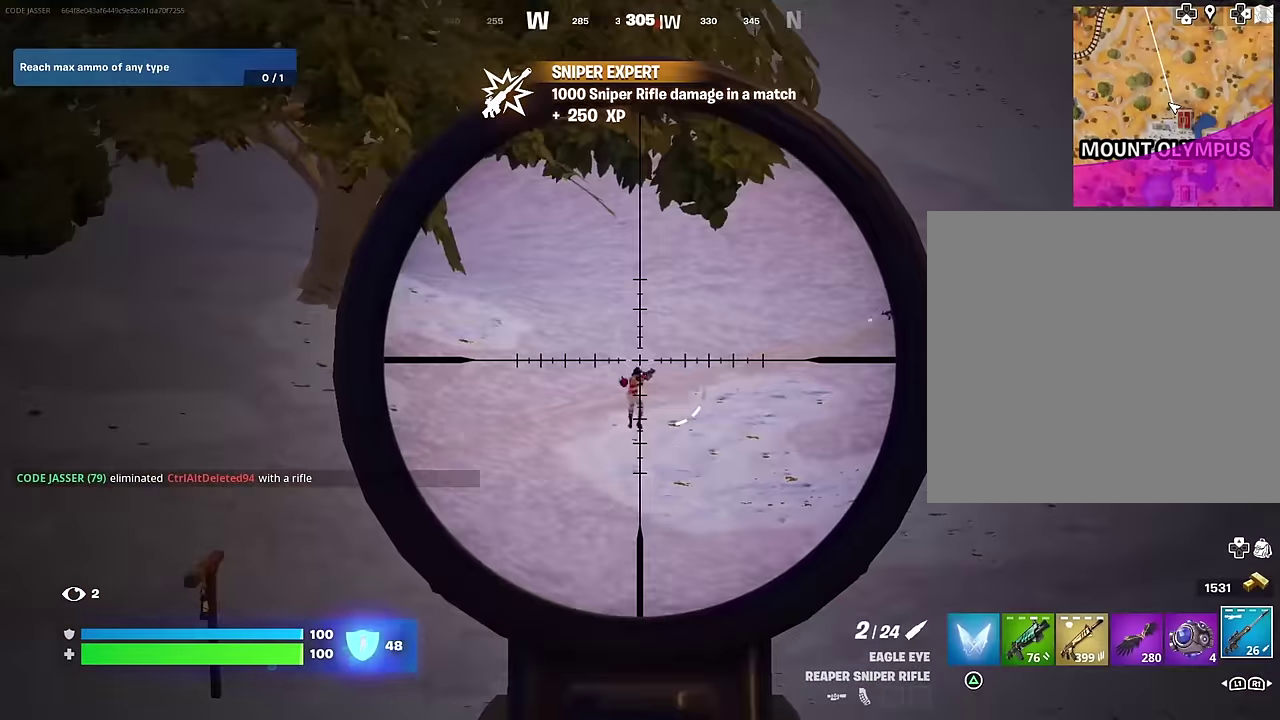
{"dt_ms": 400, "buttons": [], "left_stick": "down-left", "right_stick": "down", "events": [[300, "right_stick", "up"], [317, "R2", "down"], [350, "L2", "up"], [350, "left_stick", "down-left"], [383, "R2", "up"], [383, "right_stick", "down"]]}
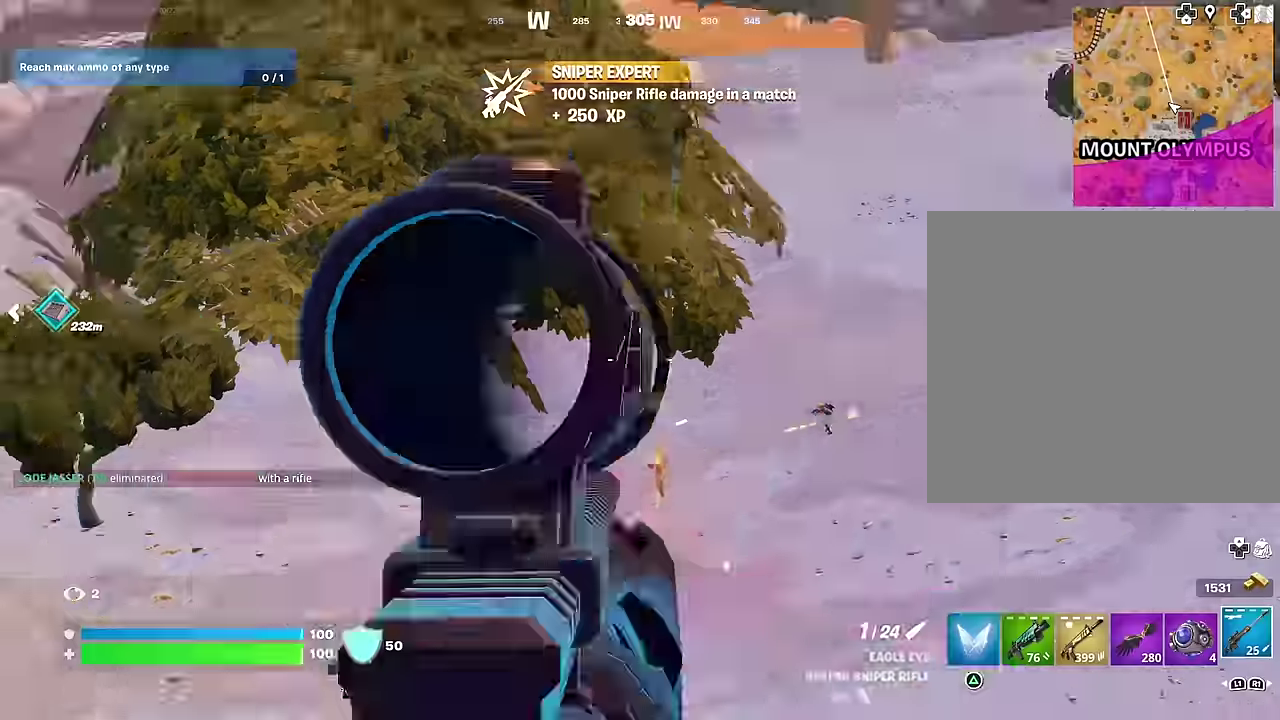
{"dt_ms": 700, "buttons": ["CROSS"], "left_stick": "up-left", "right_stick": "center", "events": [[17, "left_stick", "down"], [50, "right_stick", "center"], [167, "CROSS", "down"], [167, "left_stick", "left"], [233, "left_stick", "up-left"], [250, "CROSS", "up"], [383, "right_stick", "left"], [567, "right_stick", "up-left"], [683, "right_stick", "center"], [700, "CROSS", "down"]]}
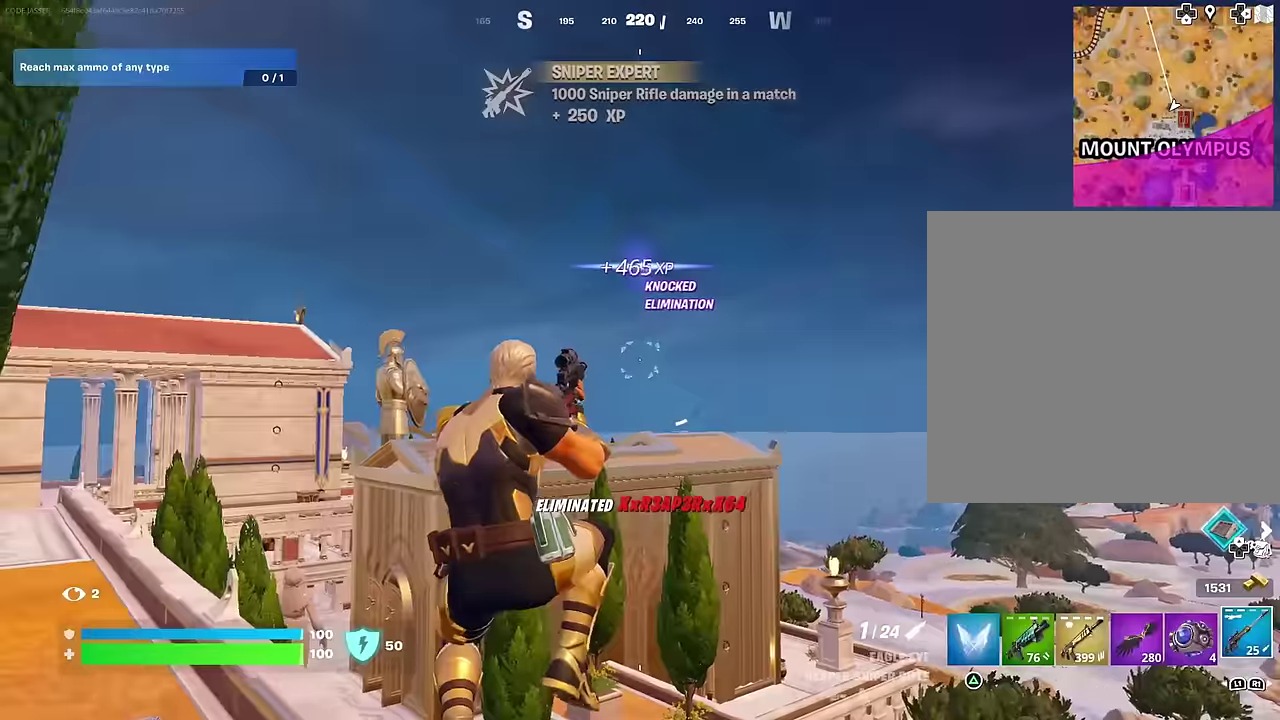
{"dt_ms": 300, "buttons": [], "left_stick": "up-left", "right_stick": "down", "events": [[83, "CROSS", "up"], [283, "right_stick", "down"]]}
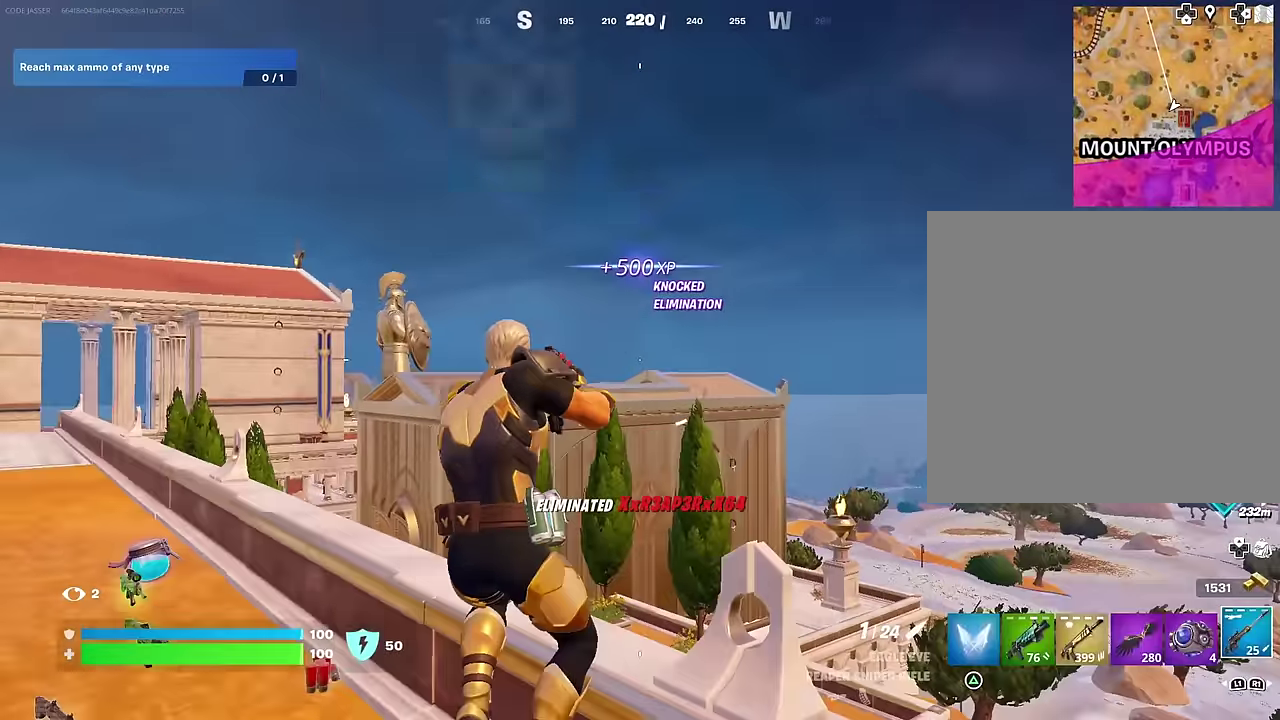
{"dt_ms": 500, "buttons": [], "left_stick": "up", "right_stick": "center"}
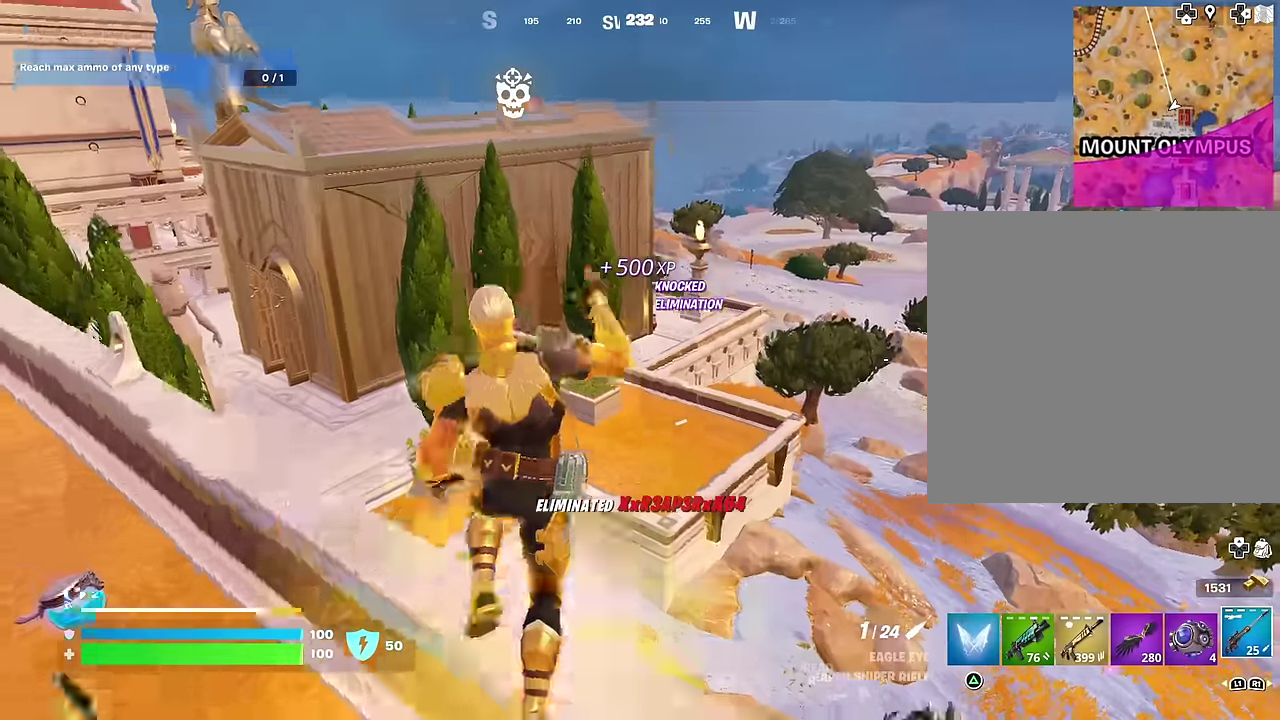
{"dt_ms": 300, "buttons": [], "left_stick": "up", "right_stick": "center", "events": [[50, "CROSS", "down"], [117, "CROSS", "up"]]}
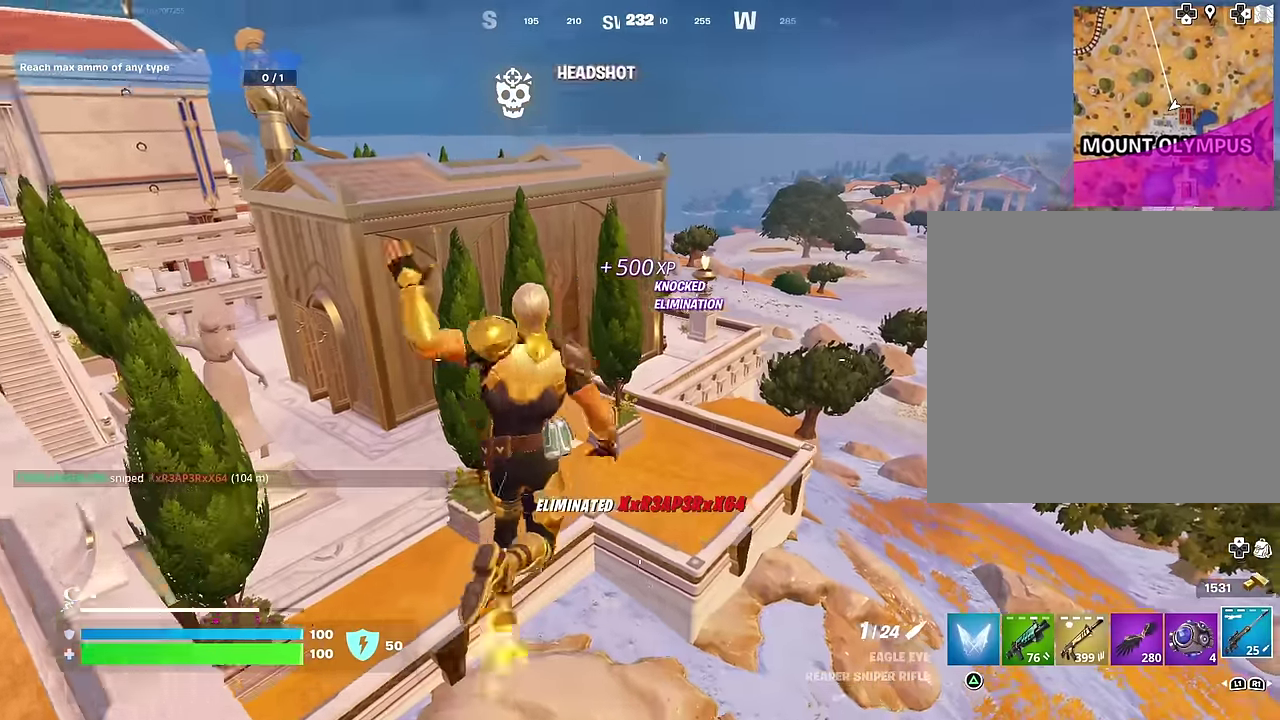
{"dt_ms": 700, "buttons": ["R1"], "left_stick": "up-right", "right_stick": "up-right", "events": [[33, "left_stick", "up-left"], [83, "right_stick", "down-left"], [200, "right_stick", "center"], [300, "L1", "down"], [383, "L1", "up"], [650, "right_stick", "up-right"], [700, "R1", "down"], [700, "left_stick", "up-right"]]}
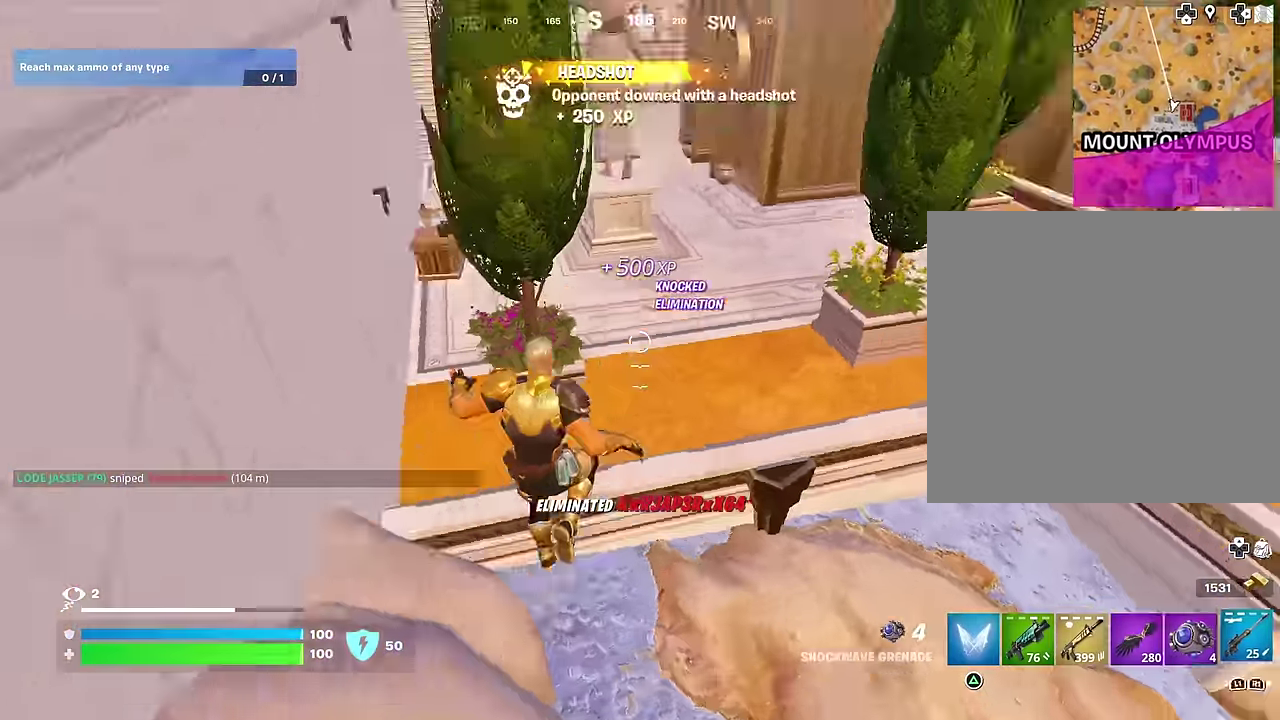
{"dt_ms": 300, "buttons": [], "left_stick": "up-right", "right_stick": "right", "events": [[50, "right_stick", "right"], [117, "R1", "up"]]}
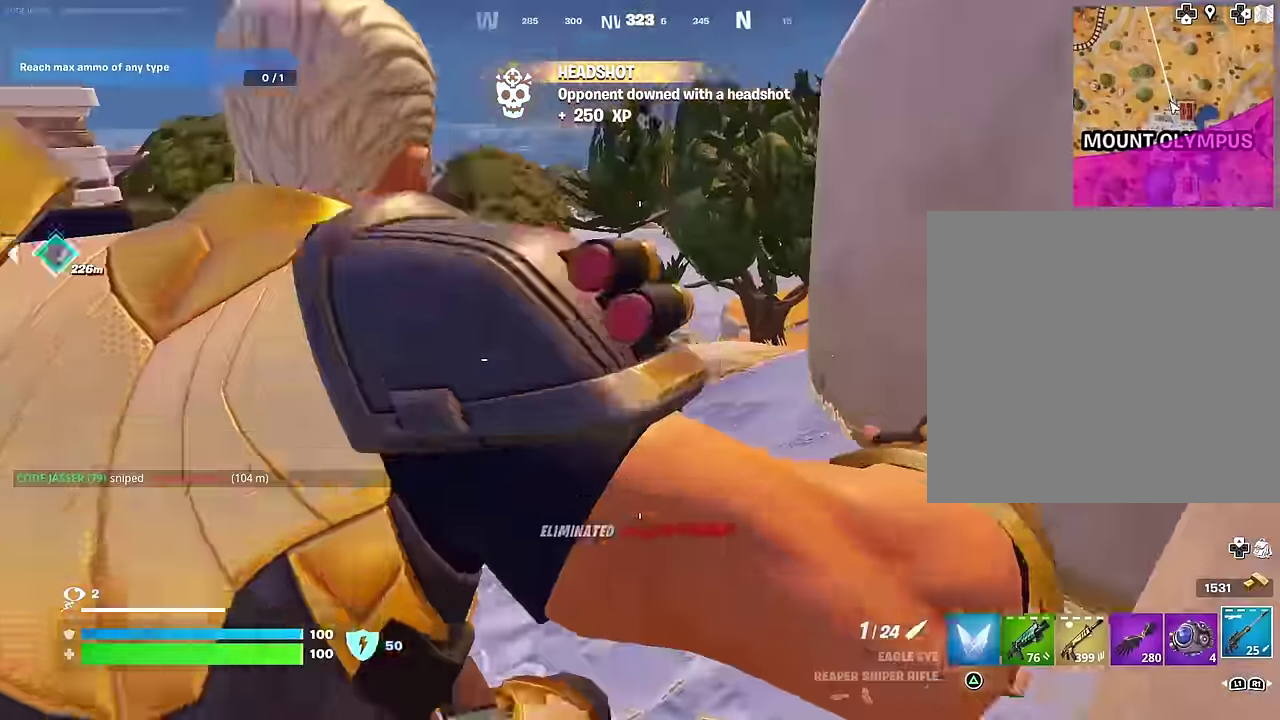
{"dt_ms": 700, "buttons": [], "left_stick": "left", "right_stick": "center", "events": [[33, "right_stick", "center"], [50, "left_stick", "up"], [83, "CROSS", "down"], [167, "CROSS", "up"], [367, "left_stick", "up-left"], [450, "left_stick", "left"]]}
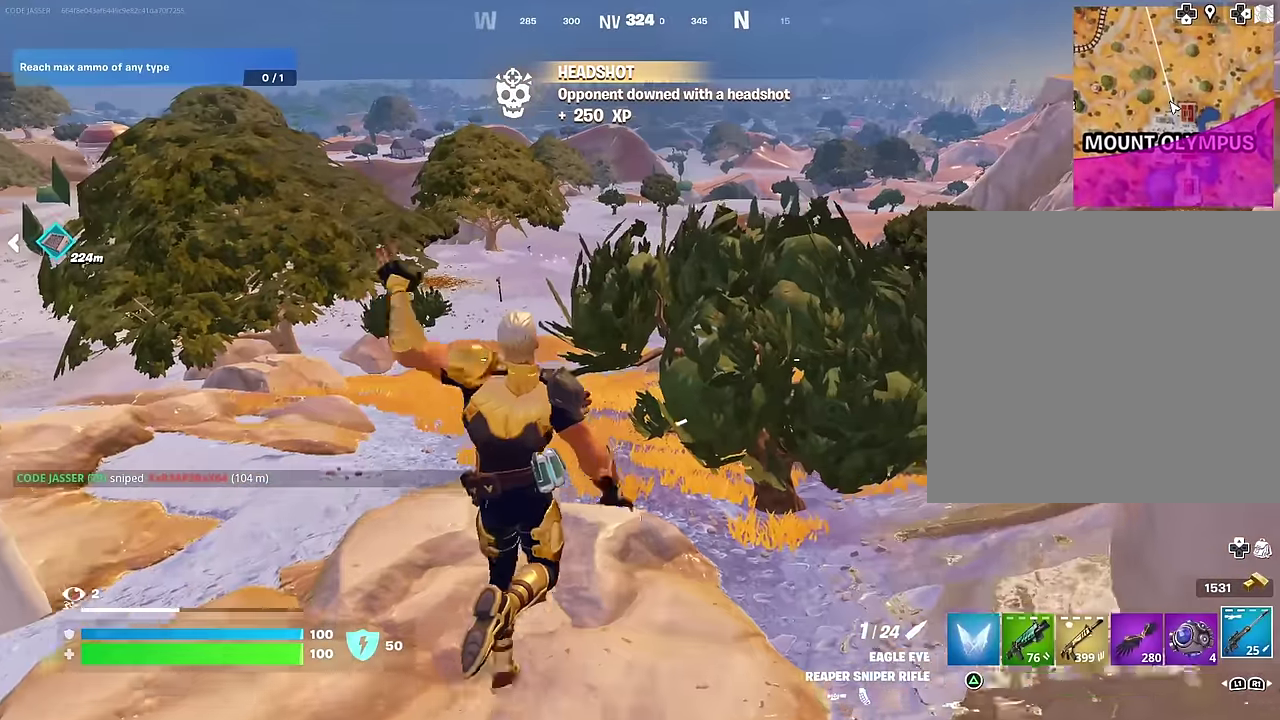
{"dt_ms": 300, "buttons": [], "left_stick": "left", "right_stick": "center", "events": []}
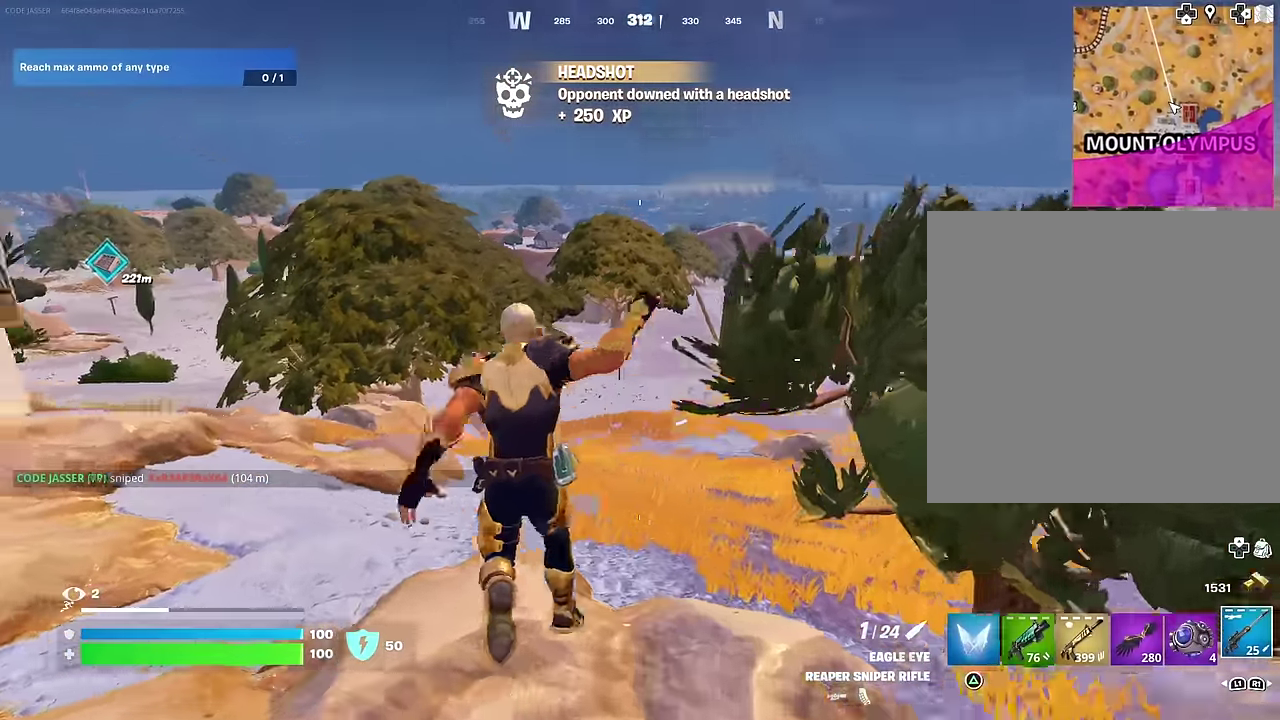
{"dt_ms": 900, "buttons": ["L2"], "left_stick": "right", "right_stick": "center", "events": [[300, "L2", "down"], [300, "left_stick", "up"], [350, "left_stick", "up-right"], [467, "left_stick", "right"], [600, "right_stick", "right"], [683, "right_stick", "down"], [833, "right_stick", "center"]]}
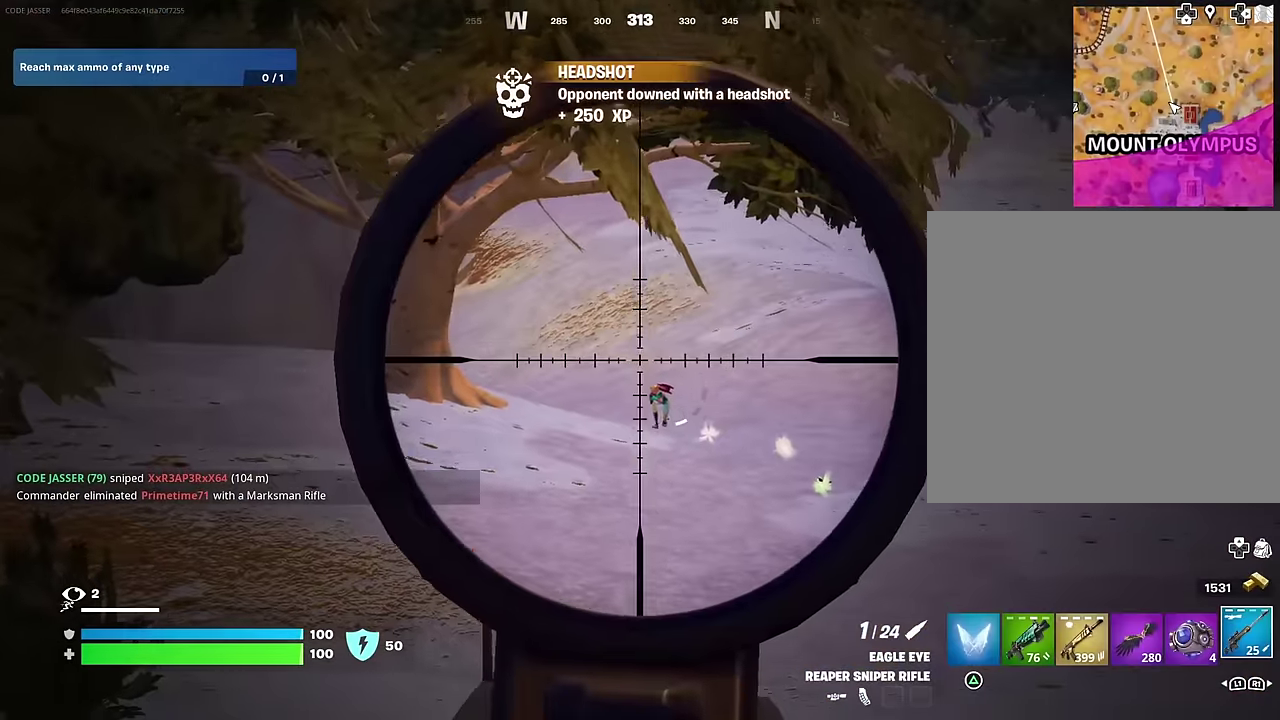
{"dt_ms": 300, "buttons": ["L2"], "left_stick": "right", "right_stick": "down", "events": [[283, "right_stick", "down"]]}
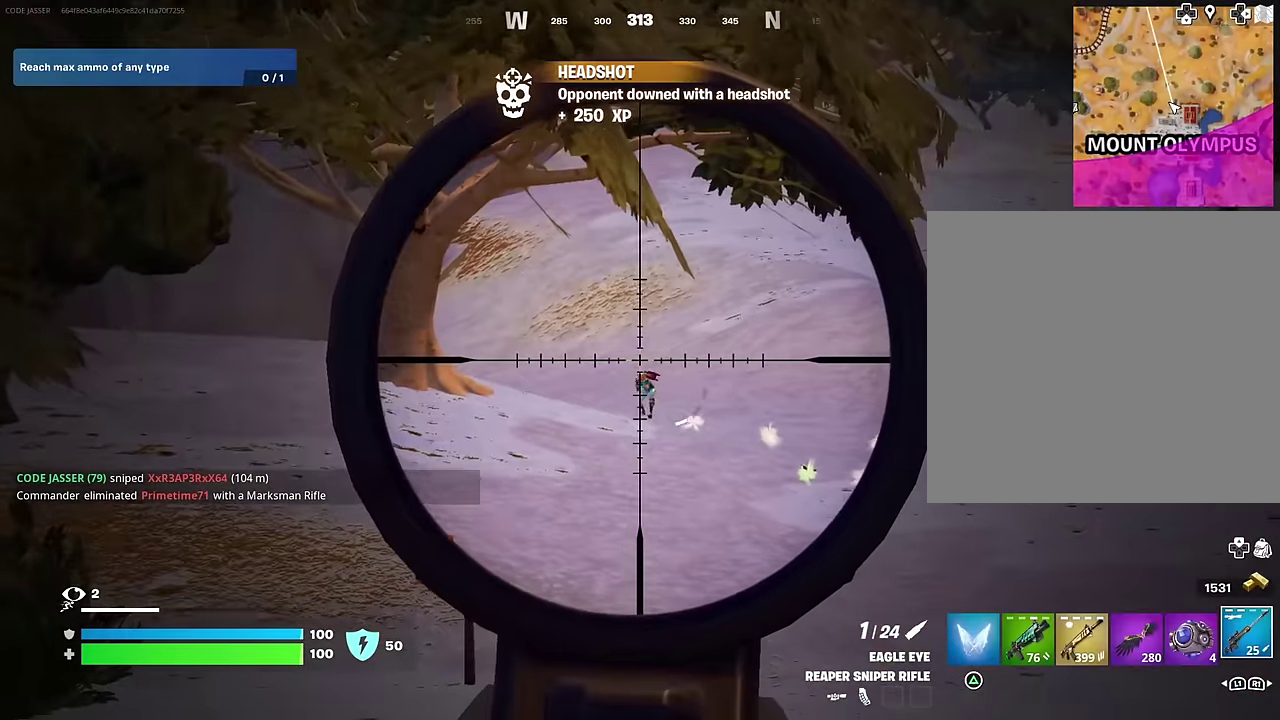
{"dt_ms": 500, "buttons": [], "left_stick": "up-left", "right_stick": "center"}